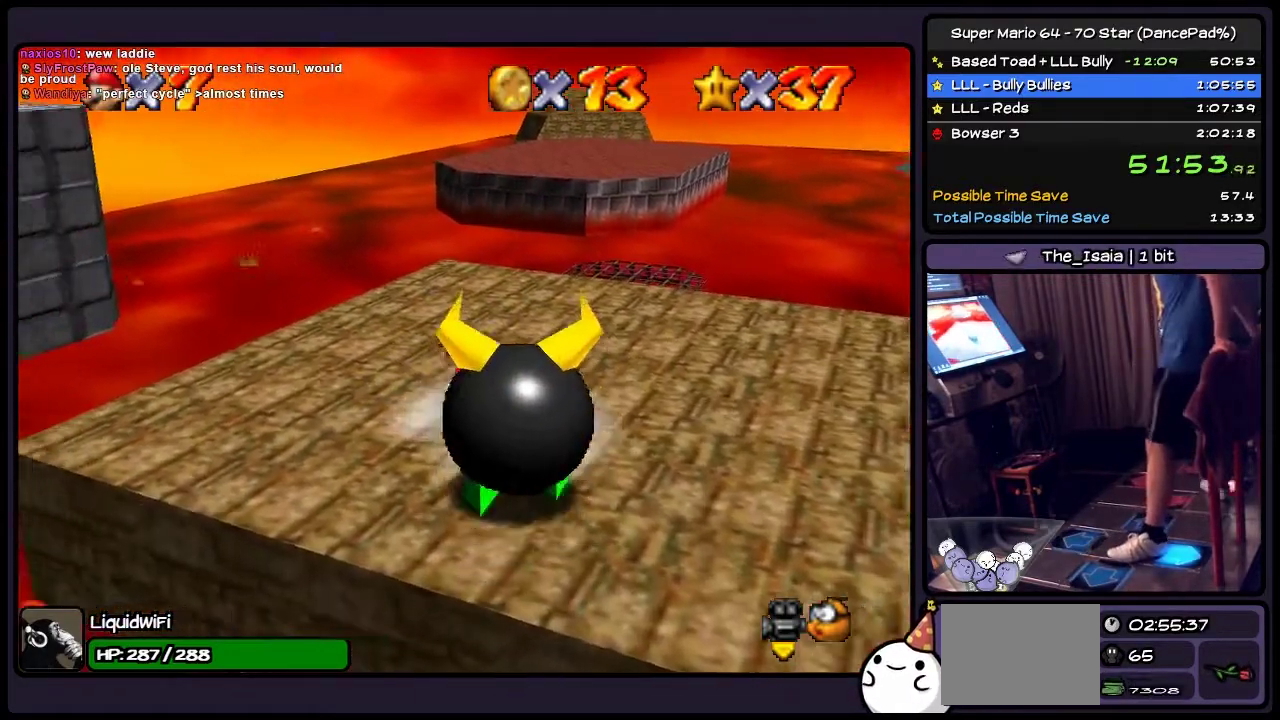
Gameplay with a controller (Nintendo layout); each line is a JSON object with the inputs held at the frame after it. "events" lists button and stick changes between this image and that frame as [ms after this image, input, new state], when the widget could be followed in between. Not read: L3 R3.
{"buttons": ["Z", "DPAD_DOWN"], "events": [[301, "A", "up"], [467, "Z", "down"]]}
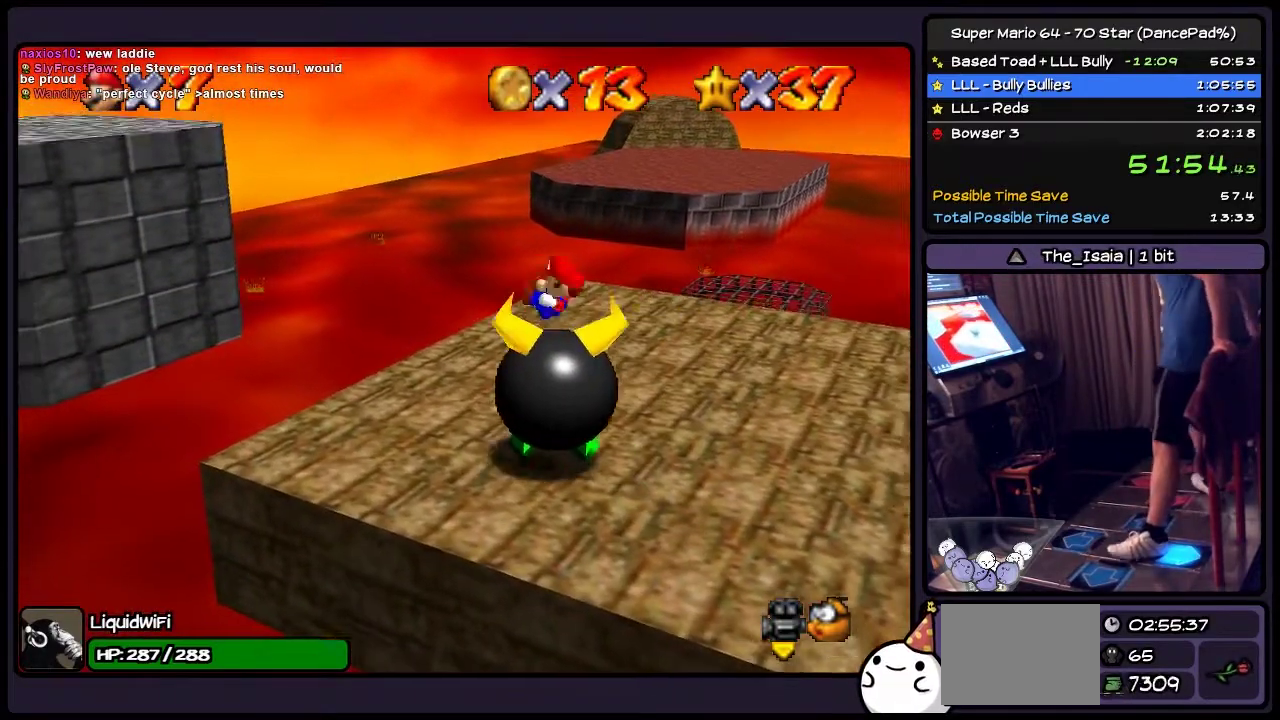
{"buttons": [], "events": [[133, "Z", "up"], [300, "DPAD_DOWN", "up"]]}
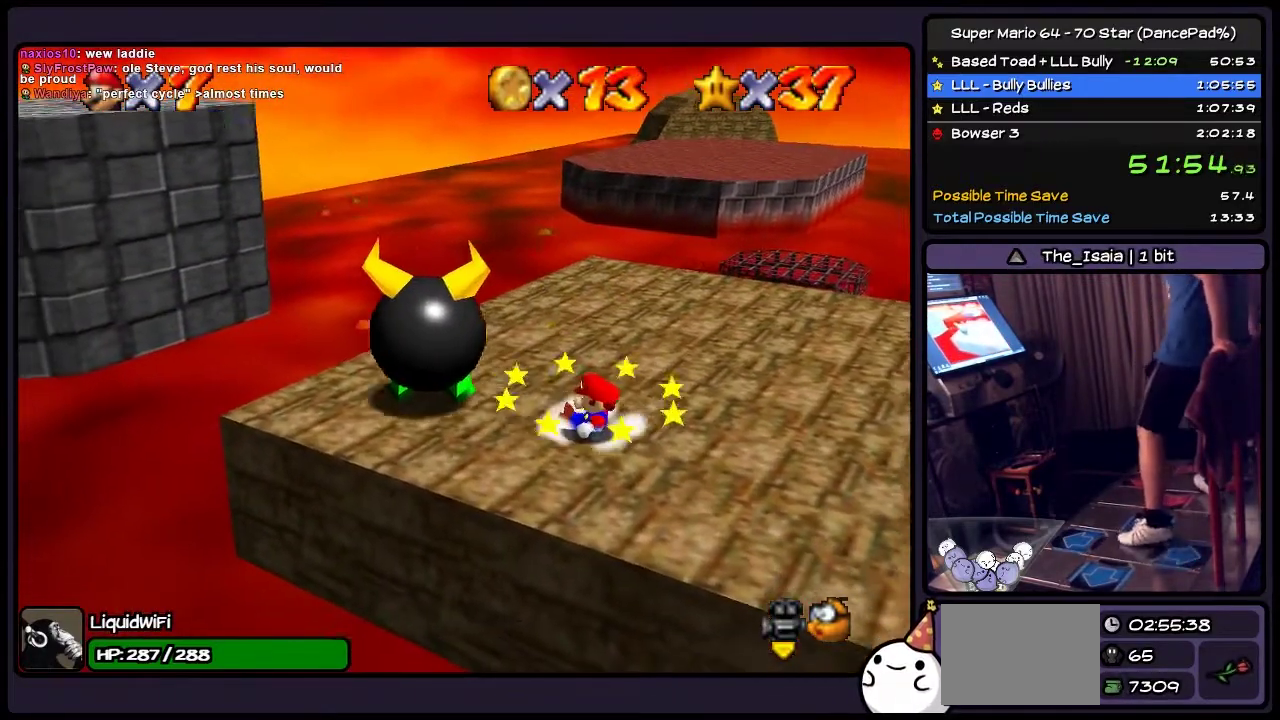
{"buttons": ["DPAD_LEFT"], "events": [[334, "DPAD_LEFT", "down"]]}
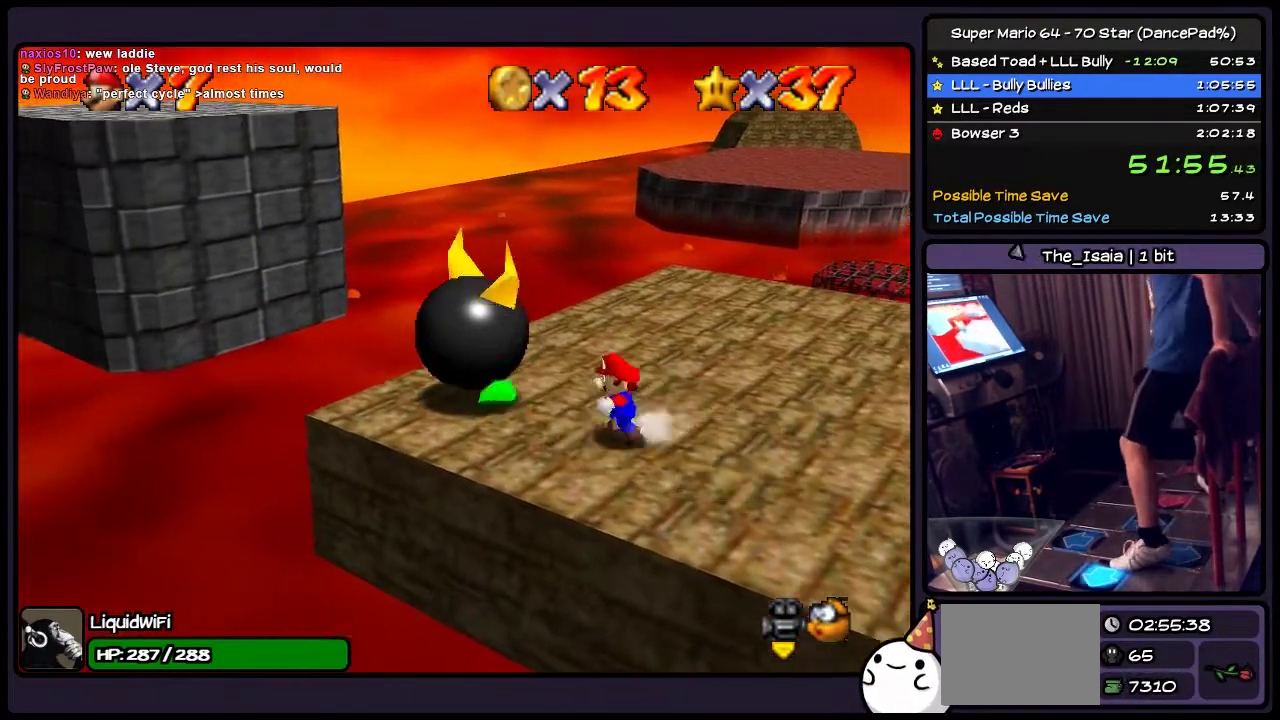
{"buttons": ["Z", "DPAD_LEFT"], "events": [[133, "A", "down"], [367, "A", "up"], [500, "Z", "down"]]}
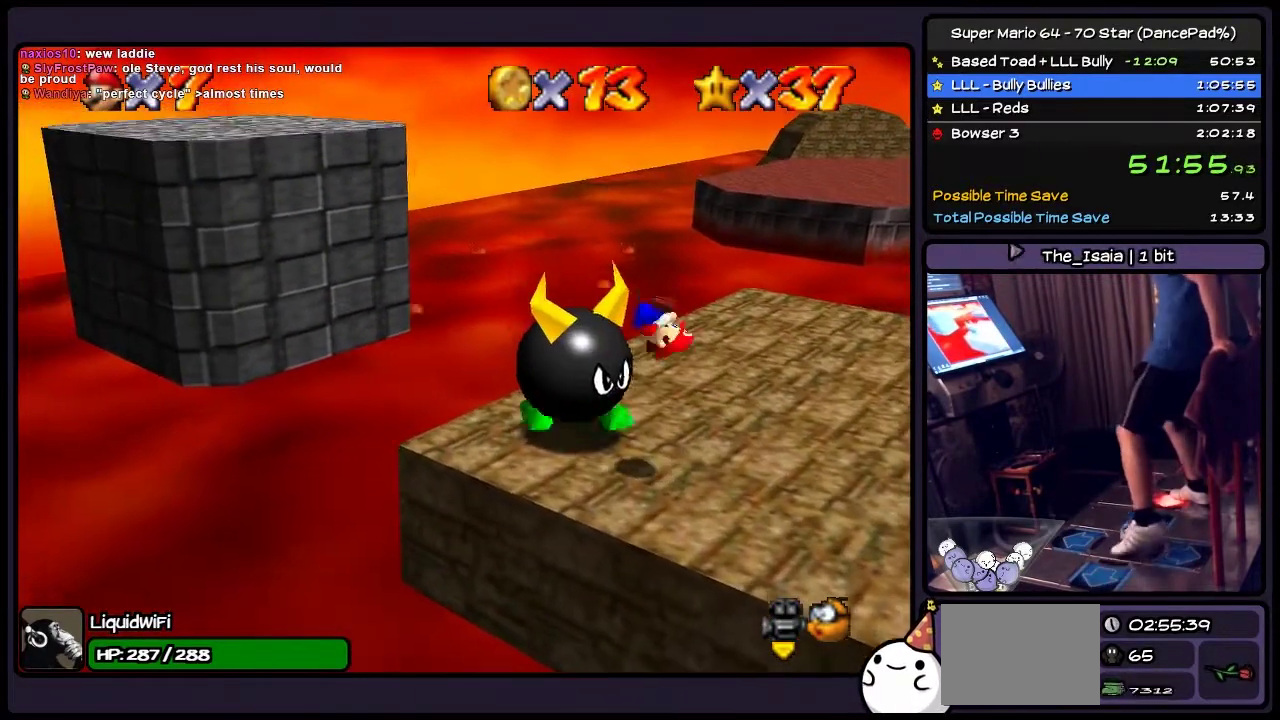
{"buttons": [], "events": [[167, "DPAD_LEFT", "up"], [334, "Z", "up"]]}
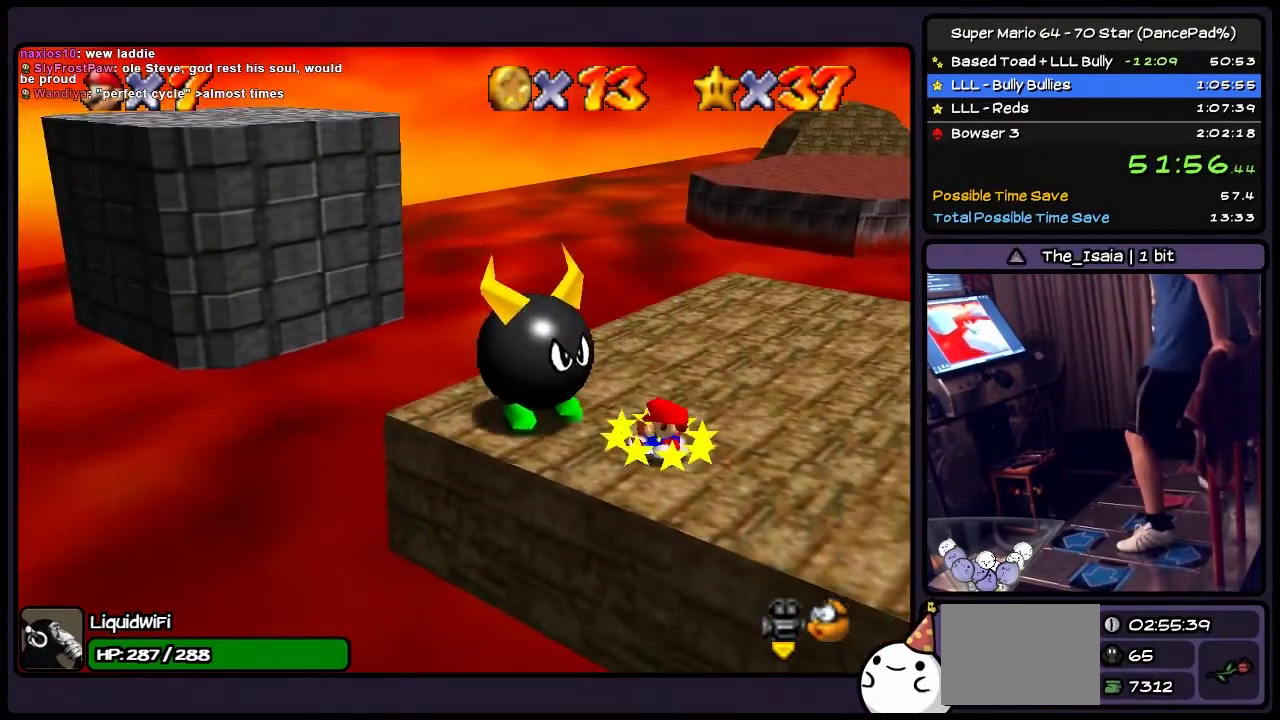
{"buttons": ["DPAD_LEFT"], "events": [[367, "DPAD_LEFT", "down"]]}
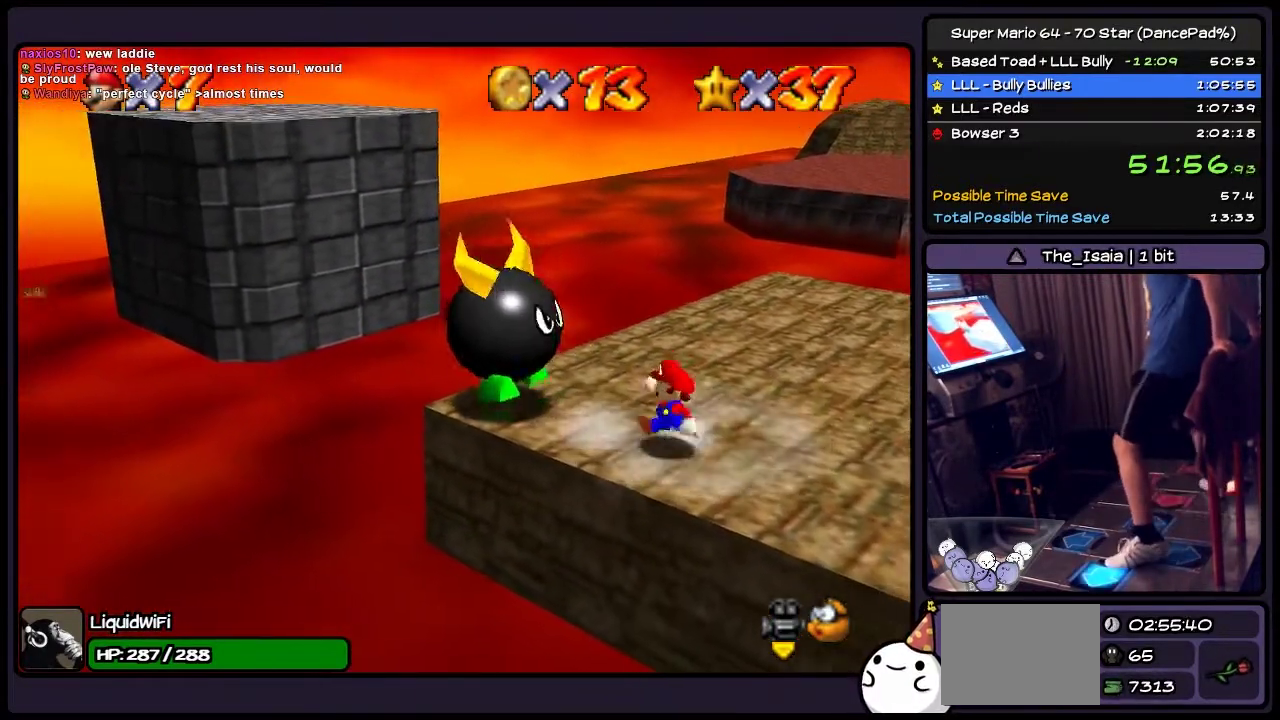
{"buttons": ["DPAD_LEFT"], "events": [[67, "A", "down"], [334, "A", "up"]]}
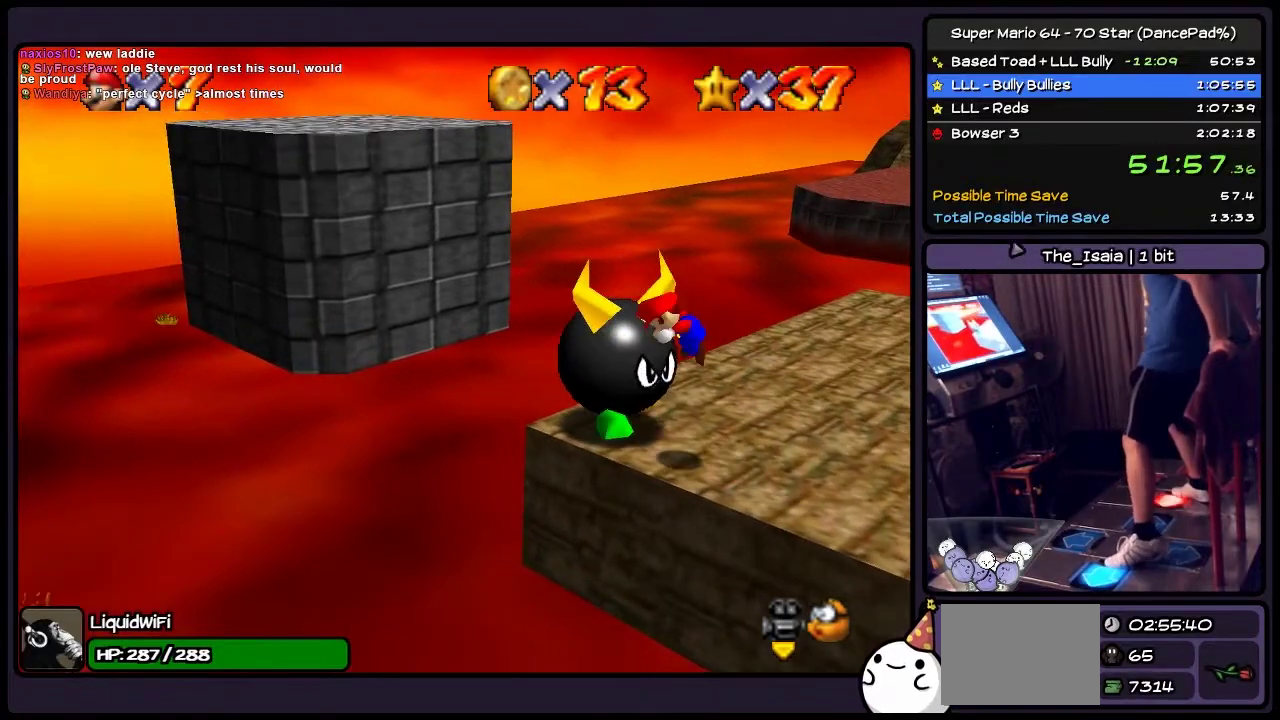
{"buttons": ["Z"], "events": [[34, "Z", "down"], [334, "DPAD_LEFT", "up"]]}
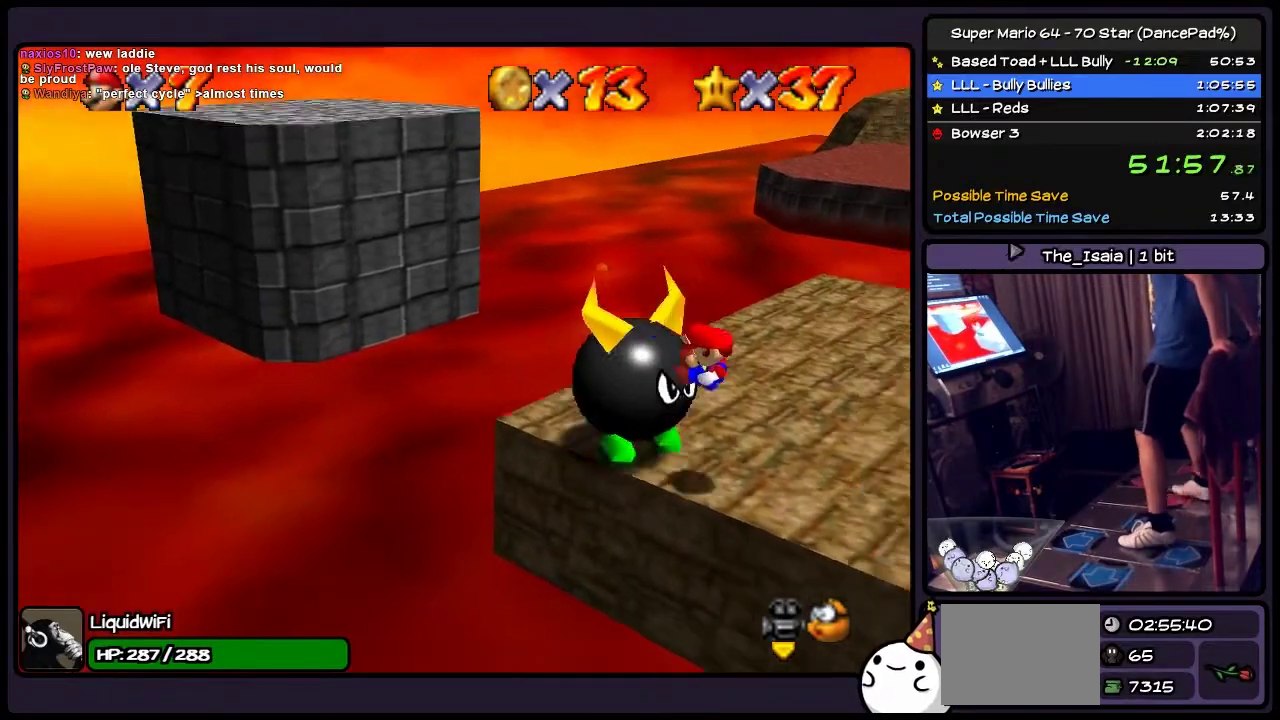
{"buttons": [], "events": [[33, "Z", "up"]]}
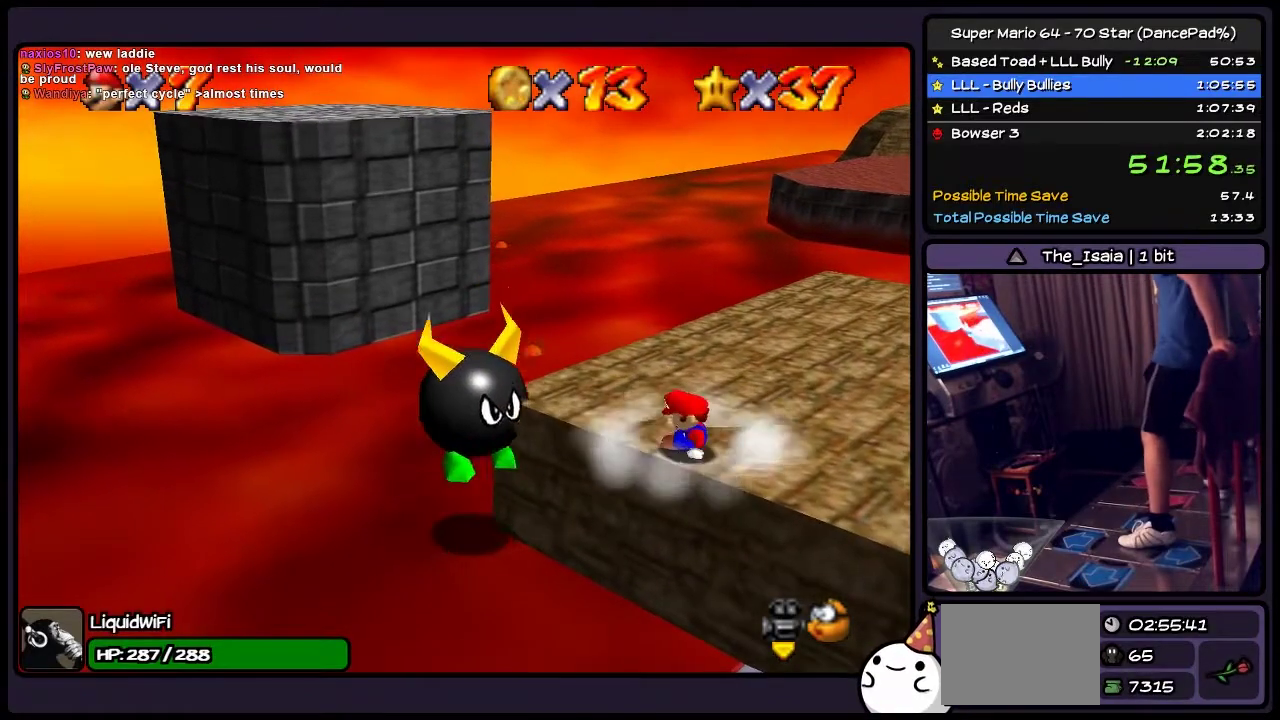
{"buttons": [], "events": []}
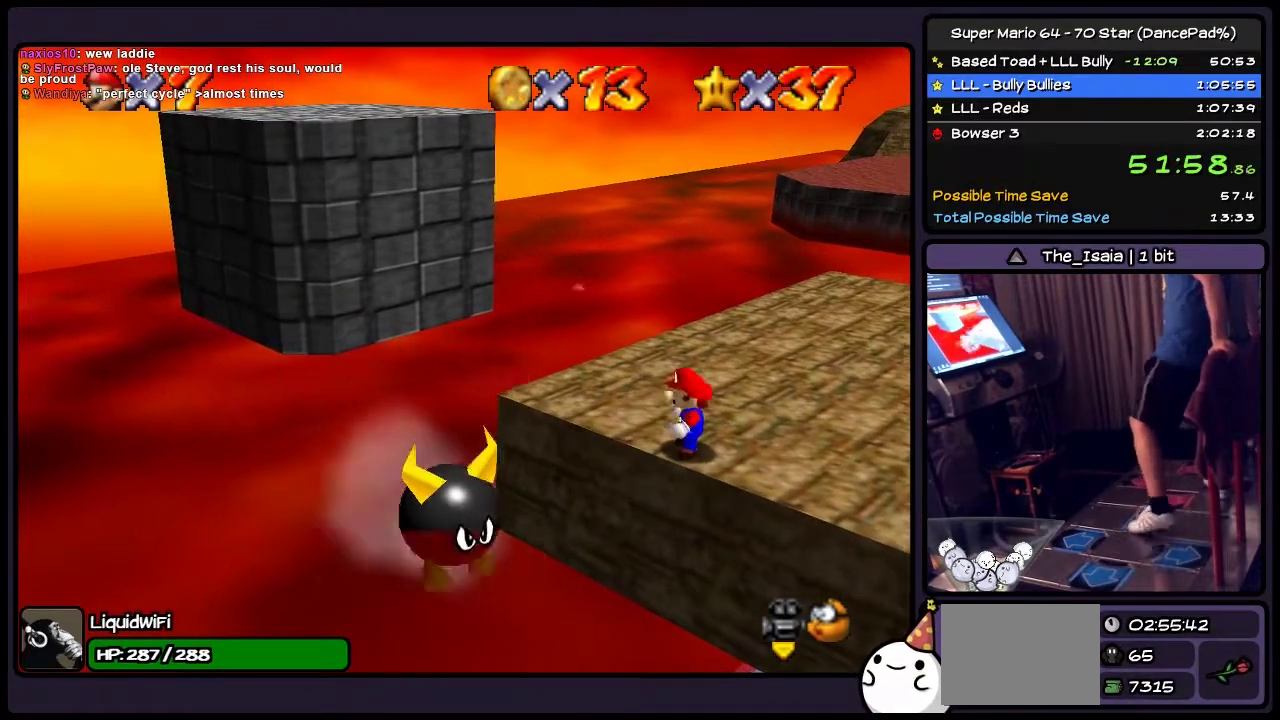
{"buttons": ["DPAD_RIGHT"], "events": [[67, "DPAD_RIGHT", "down"]]}
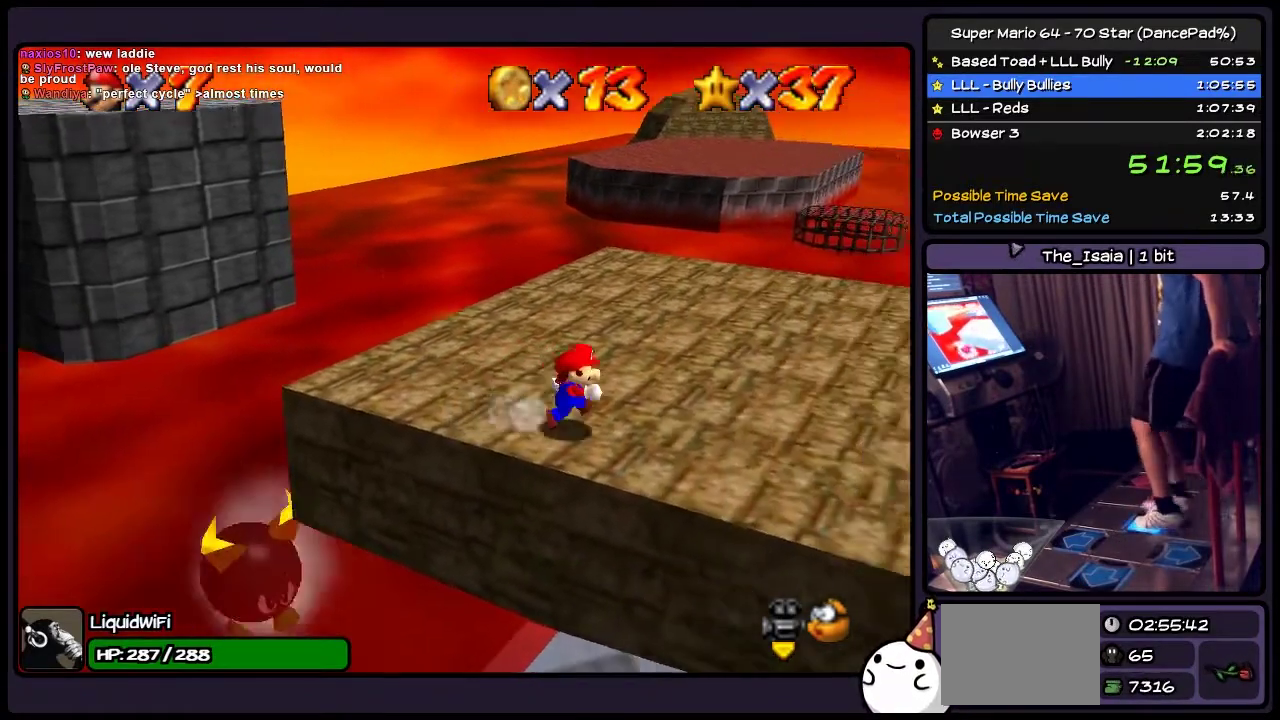
{"buttons": ["DPAD_UP"], "events": [[201, "DPAD_UP", "down"], [501, "DPAD_RIGHT", "up"]]}
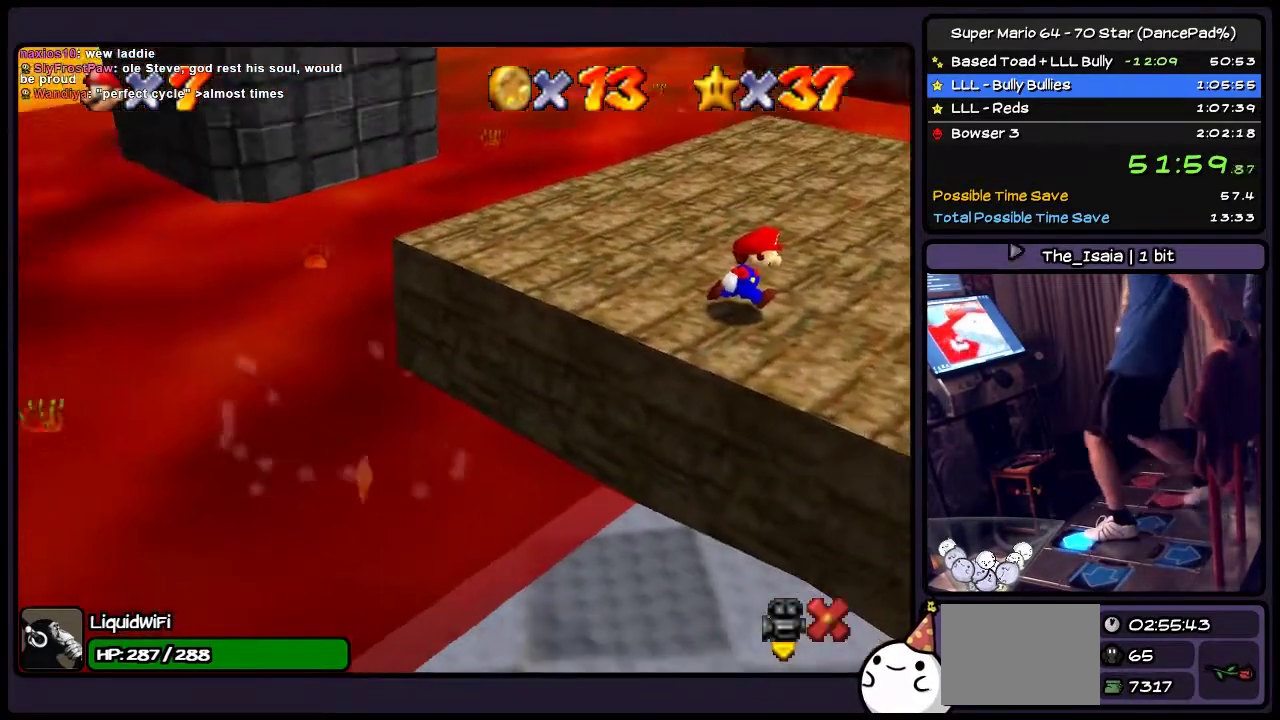
{"buttons": ["DPAD_UP"], "events": []}
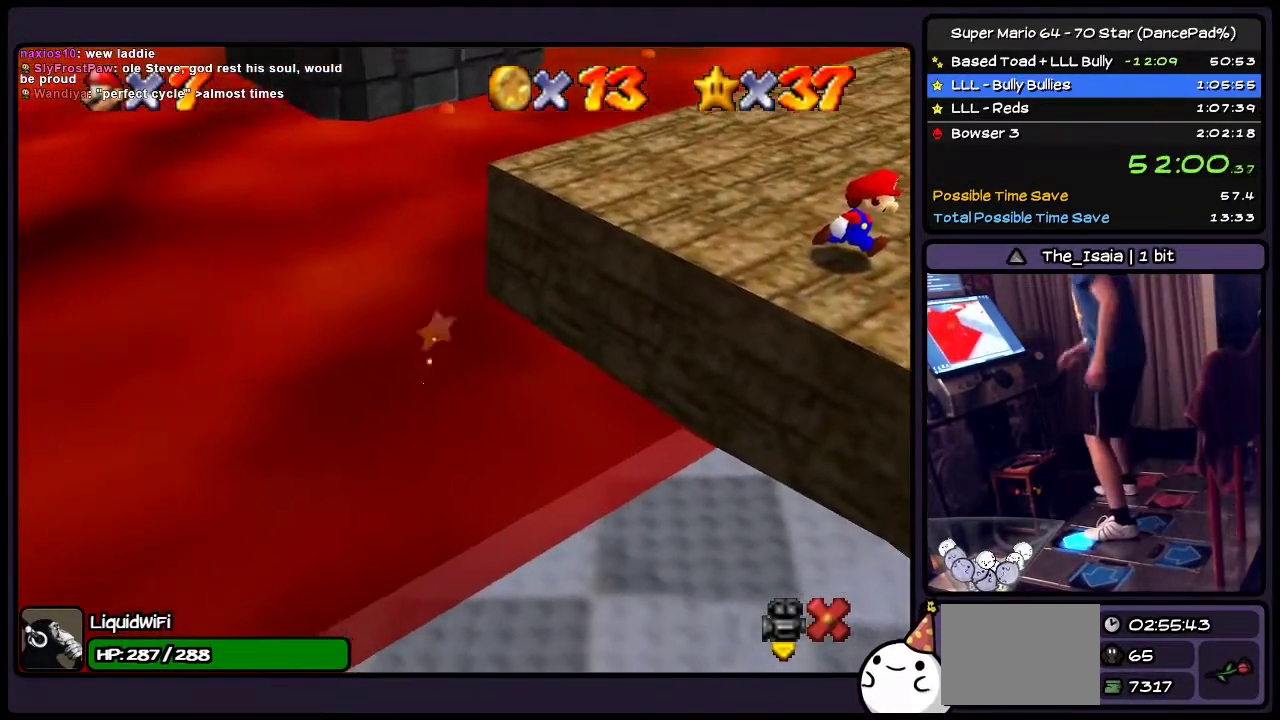
{"buttons": [], "events": [[267, "DPAD_UP", "up"]]}
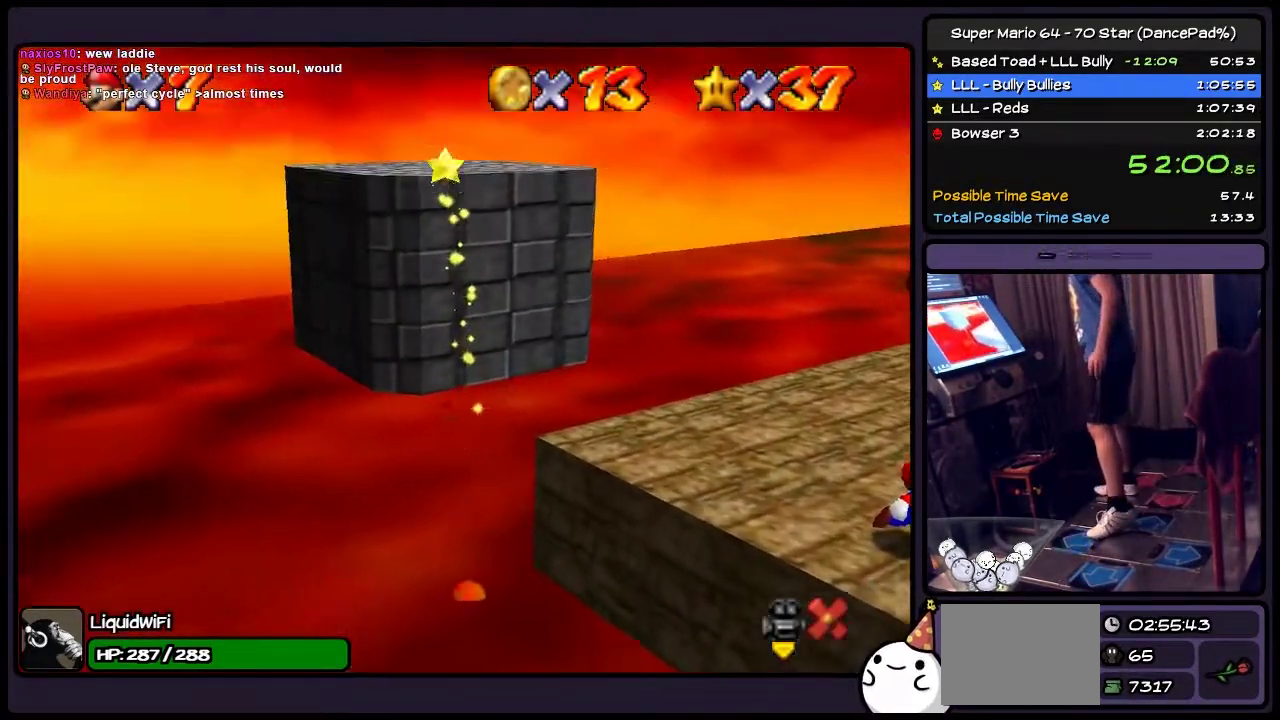
{"buttons": ["DPAD_UP"], "events": [[100, "DPAD_UP", "down"]]}
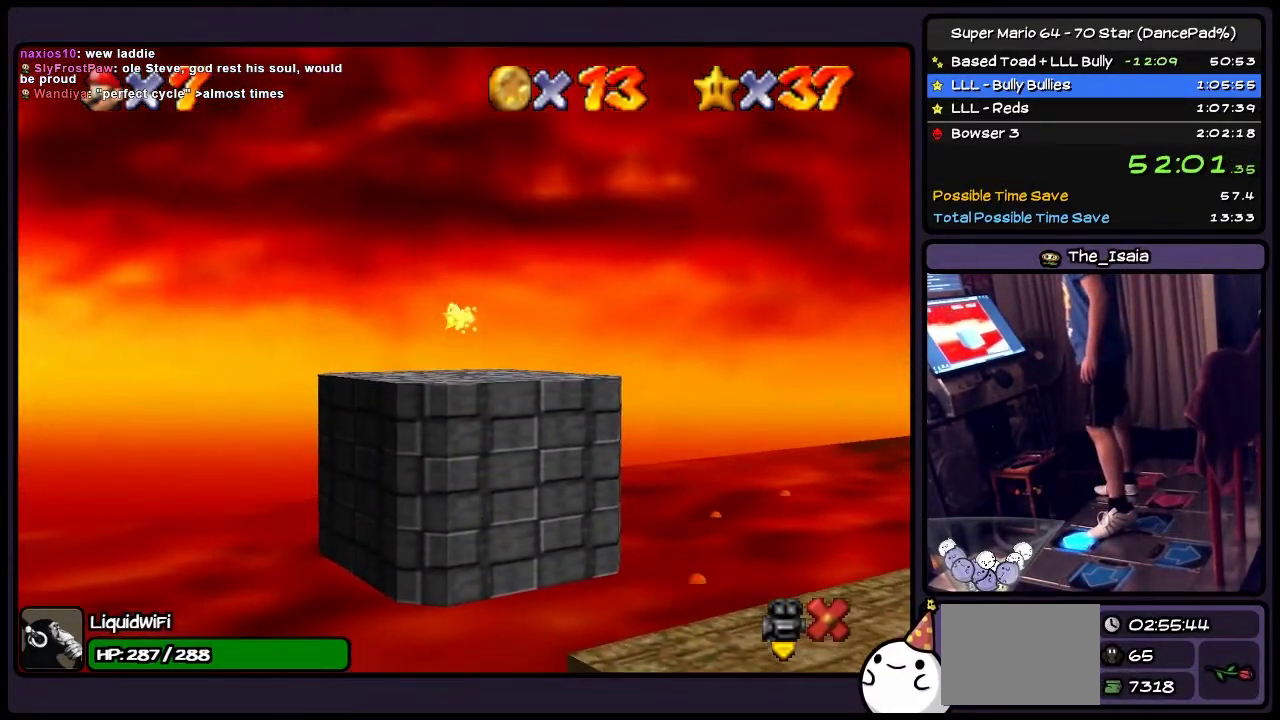
{"buttons": ["DPAD_UP"], "events": []}
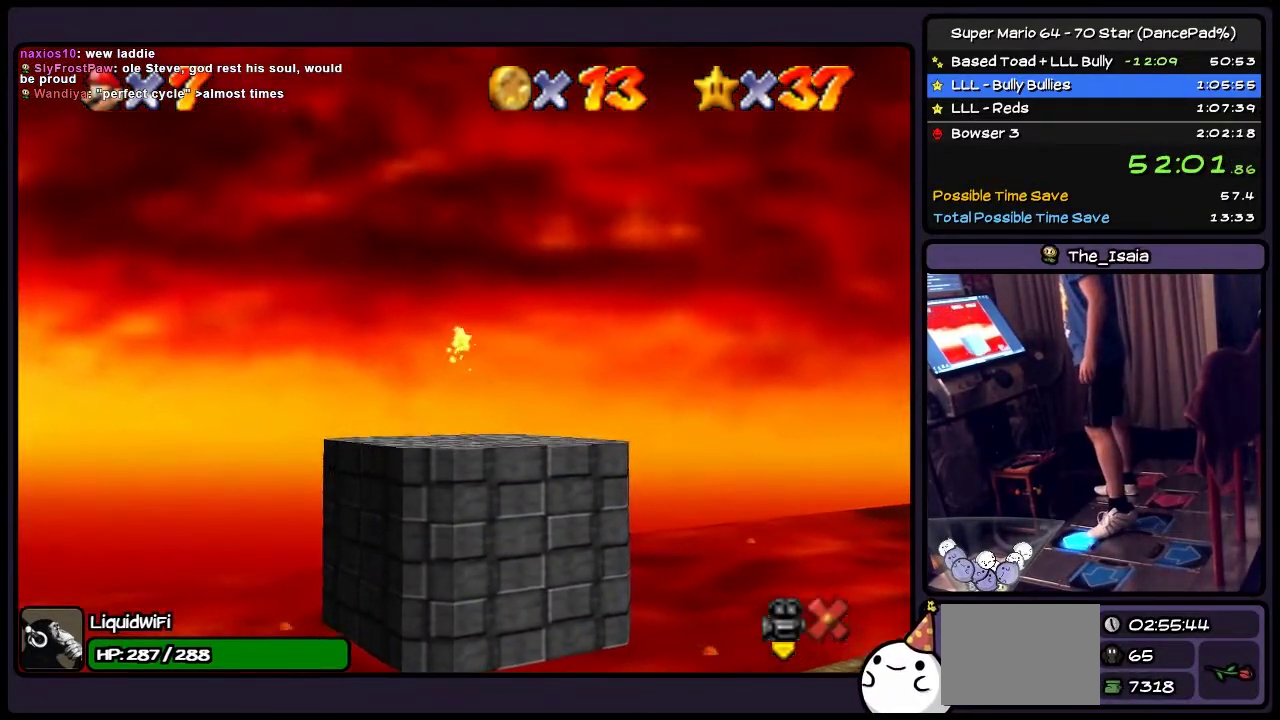
{"buttons": ["DPAD_UP"], "events": []}
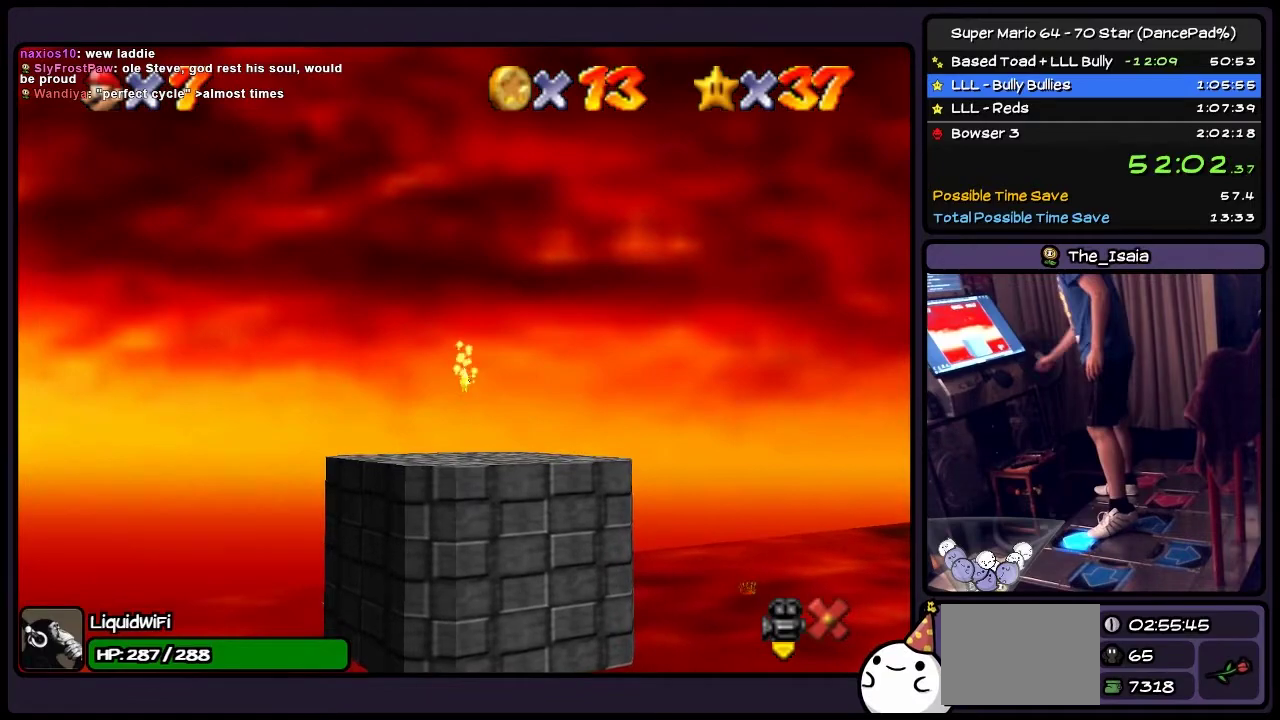
{"buttons": ["DPAD_UP"], "events": []}
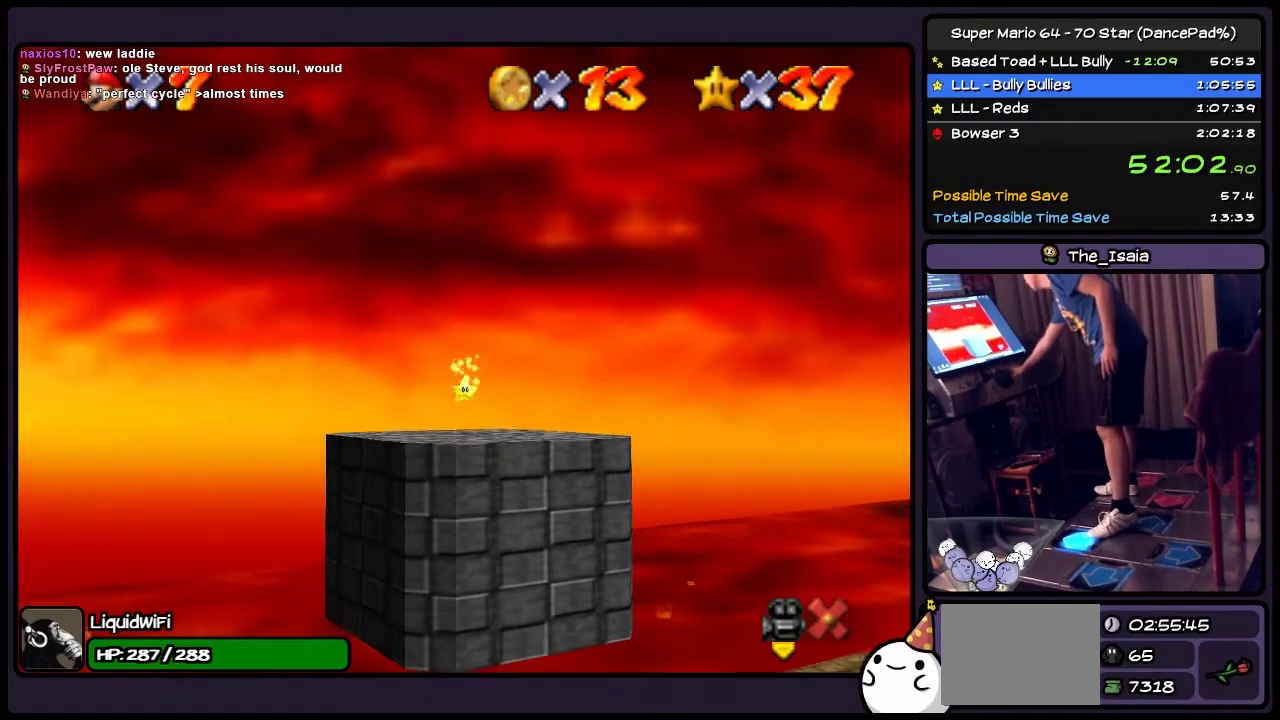
{"buttons": ["DPAD_RIGHT"], "events": [[233, "DPAD_UP", "up"], [367, "DPAD_RIGHT", "down"]]}
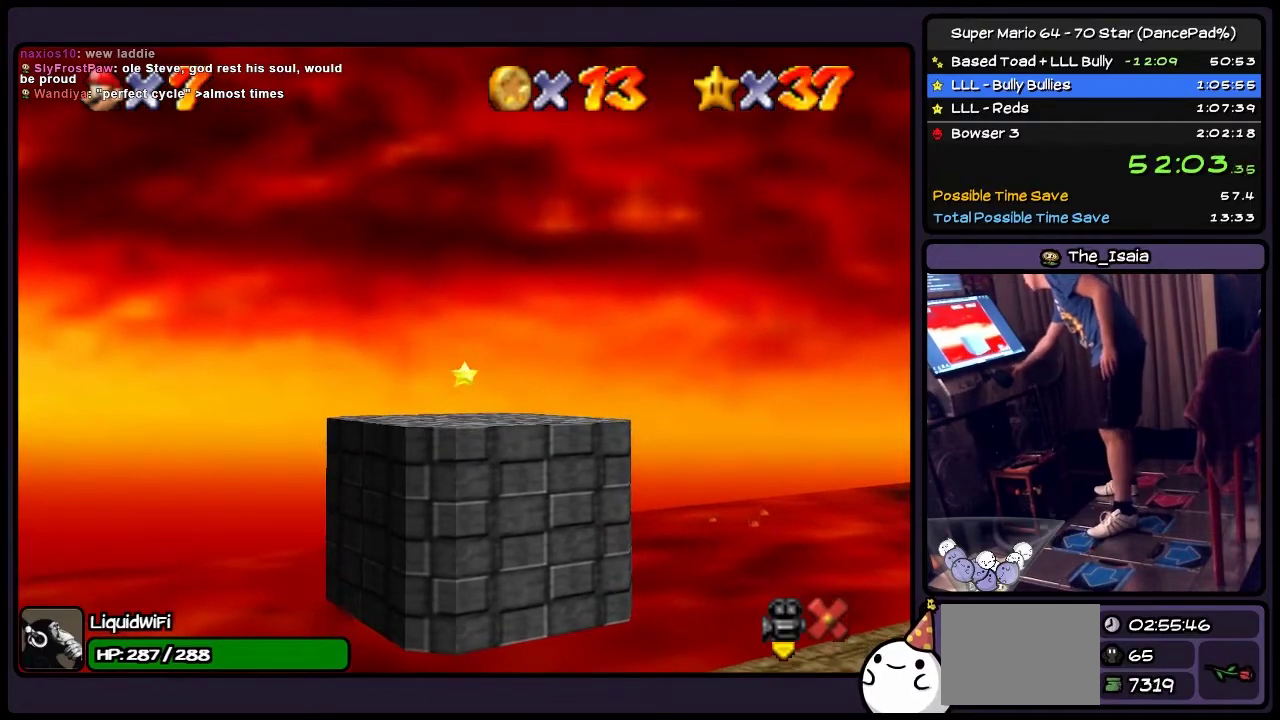
{"buttons": ["DPAD_UP"], "events": [[134, "DPAD_RIGHT", "up"], [267, "DPAD_UP", "down"]]}
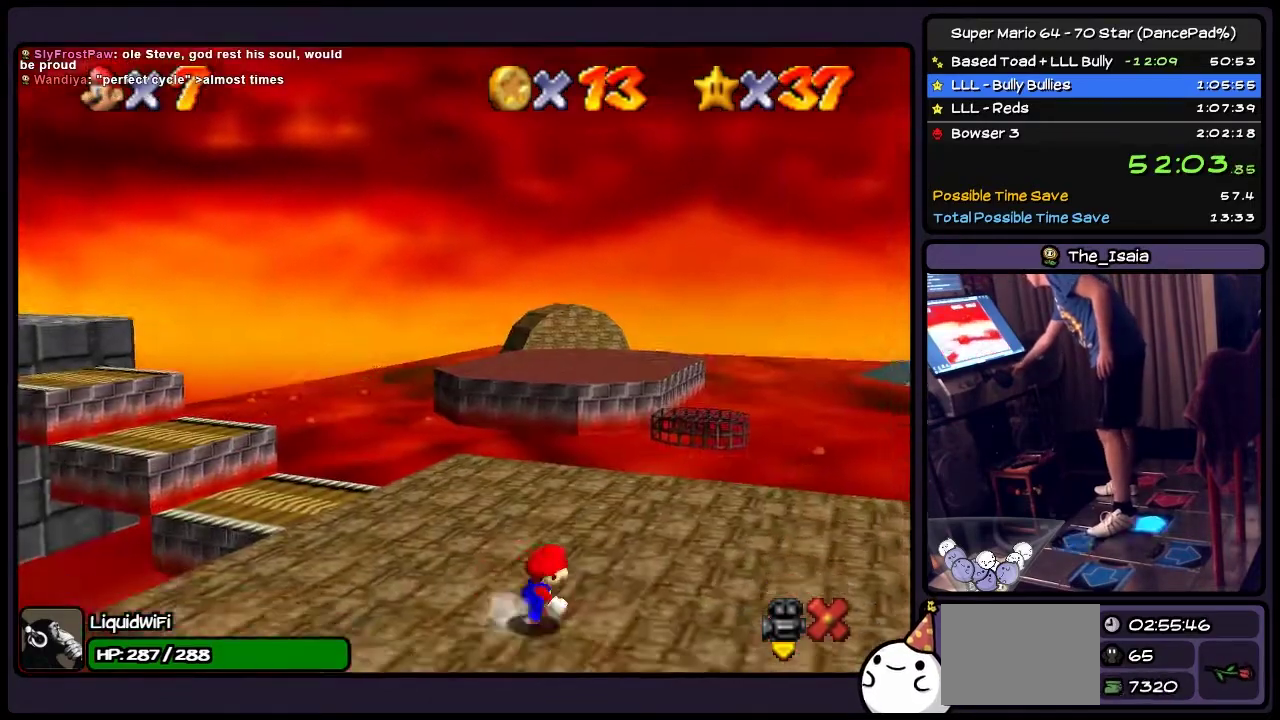
{"buttons": ["DPAD_UP"], "events": [[33, "DPAD_UP", "up"], [67, "DPAD_RIGHT", "down"], [233, "DPAD_RIGHT", "up"], [233, "DPAD_UP", "down"]]}
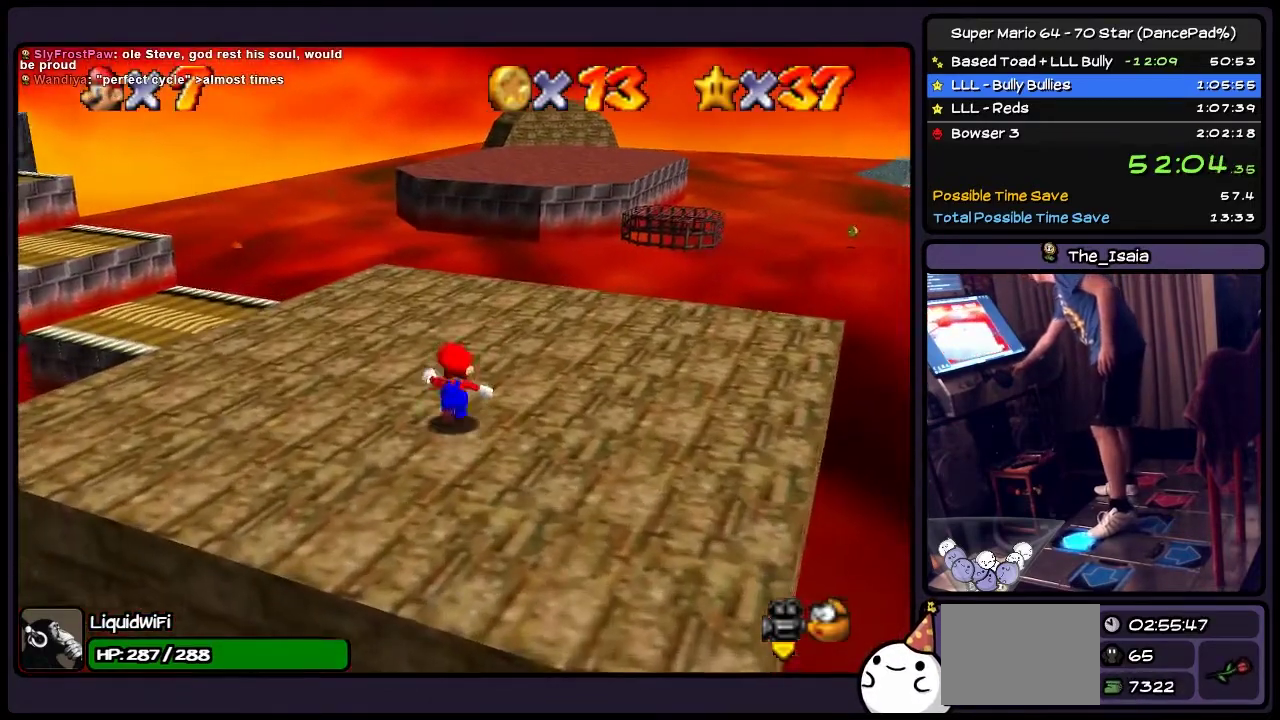
{"buttons": [], "events": [[367, "DPAD_UP", "up"]]}
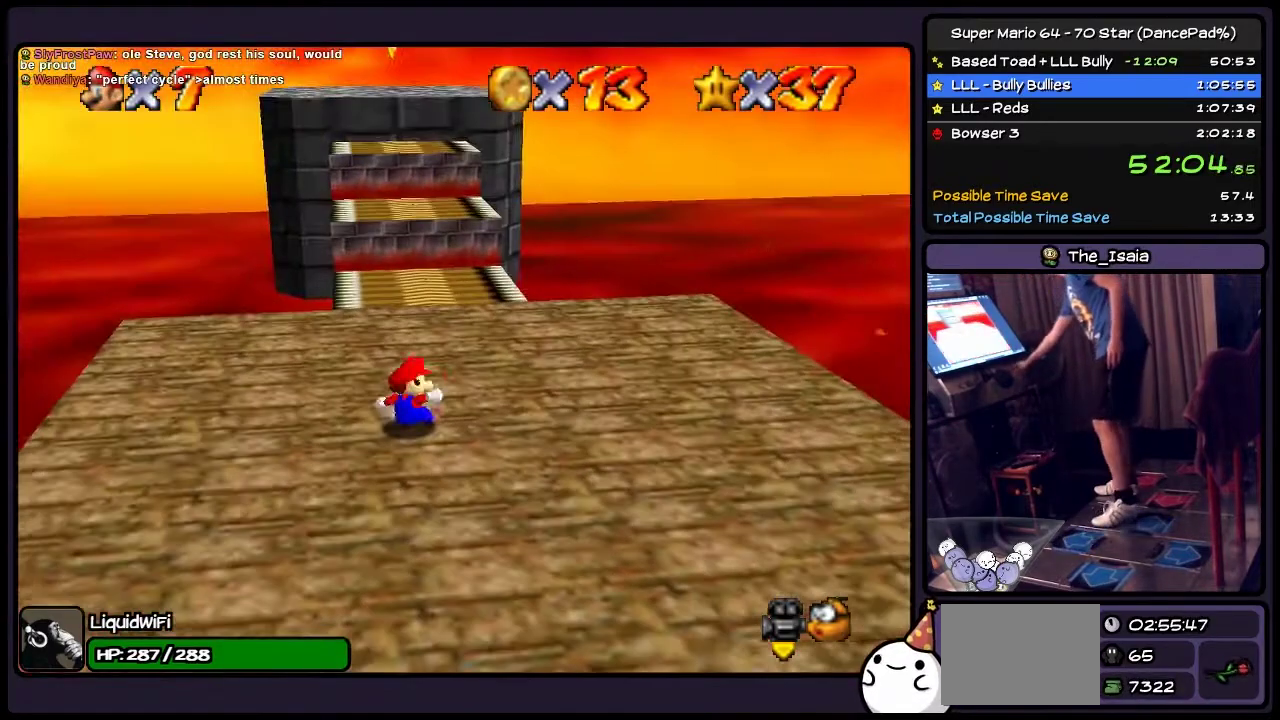
{"buttons": ["DPAD_UP"], "events": [[434, "DPAD_UP", "down"]]}
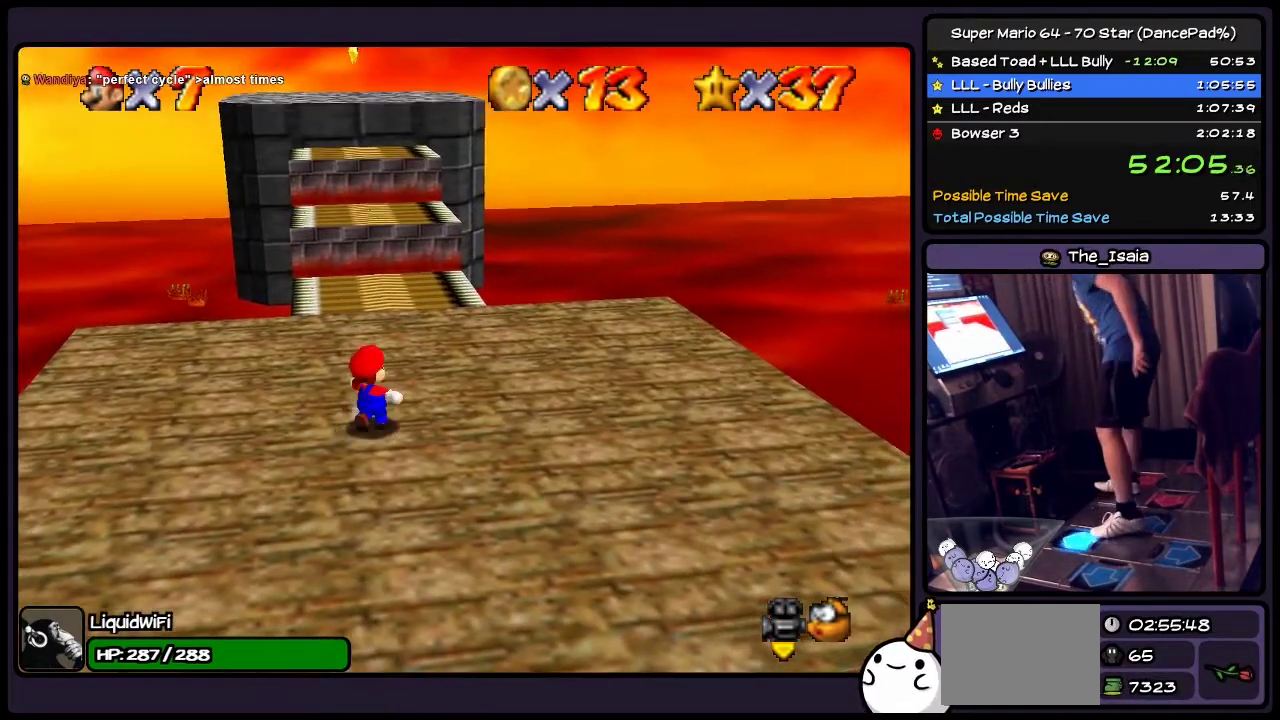
{"buttons": ["DPAD_UP"], "events": []}
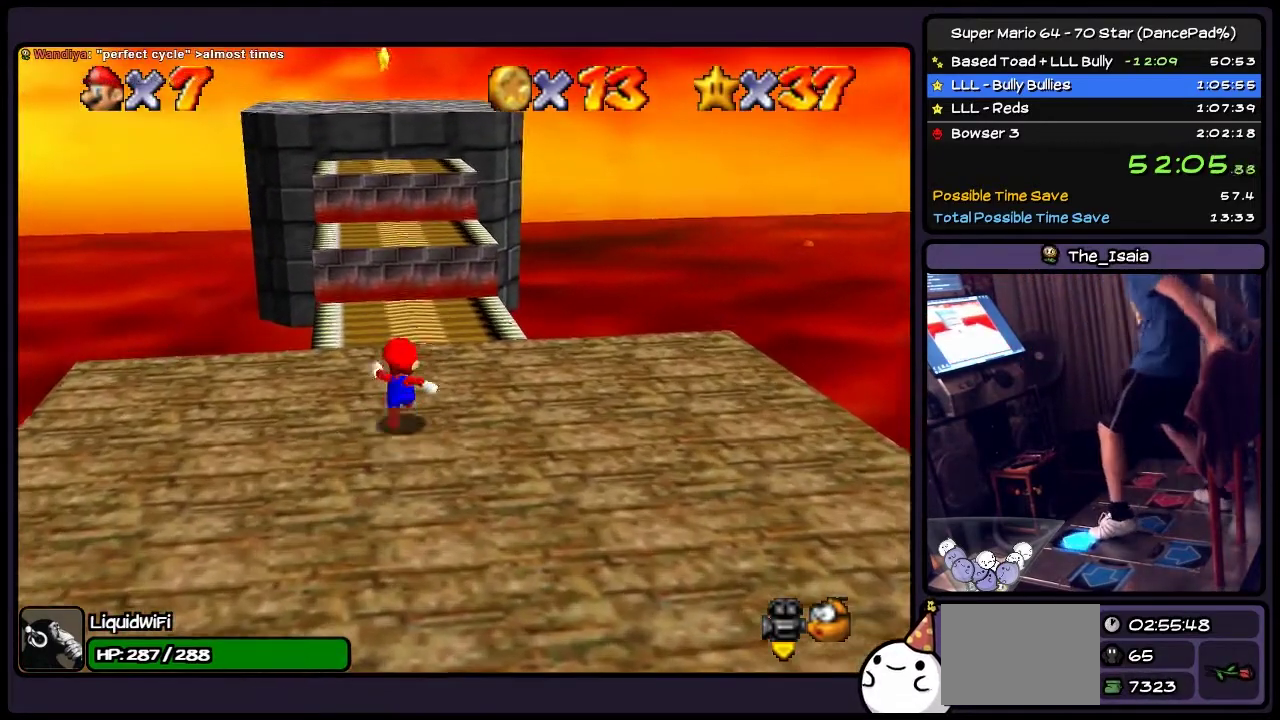
{"buttons": ["DPAD_UP"], "events": []}
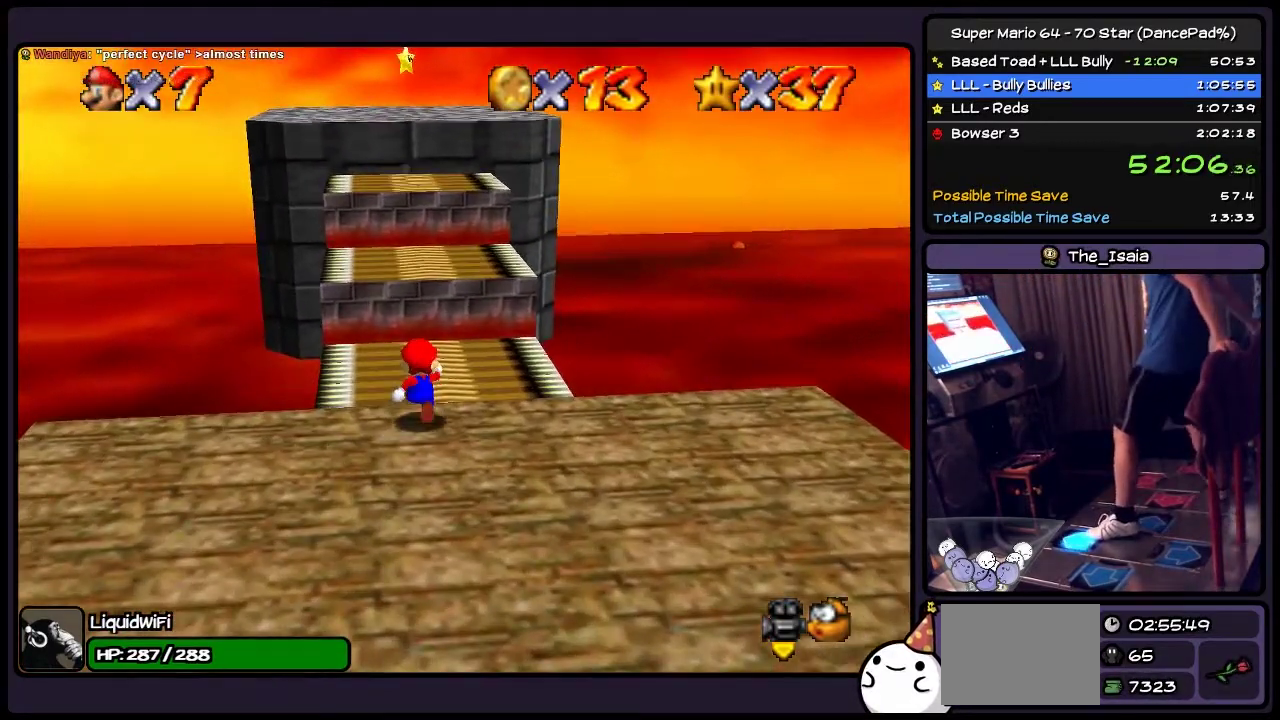
{"buttons": ["DPAD_UP"], "events": [[67, "A", "down"], [367, "A", "up"]]}
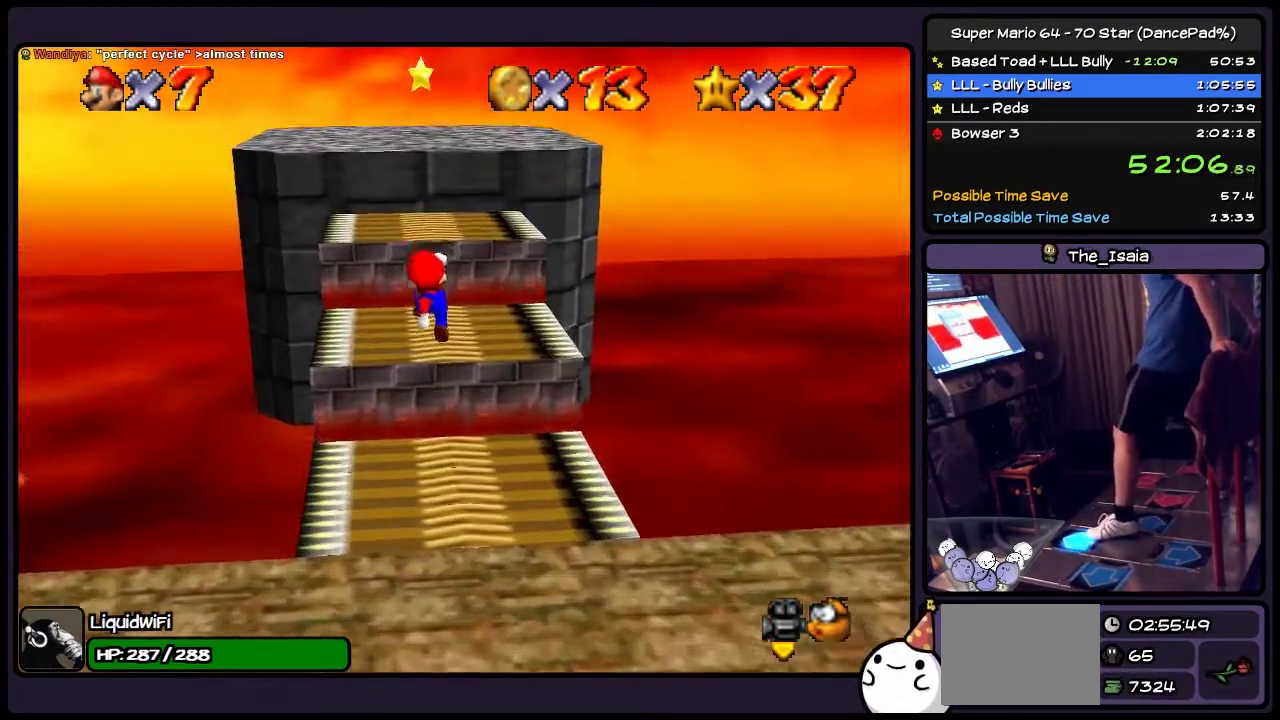
{"buttons": ["A", "DPAD_UP"], "events": [[200, "A", "down"]]}
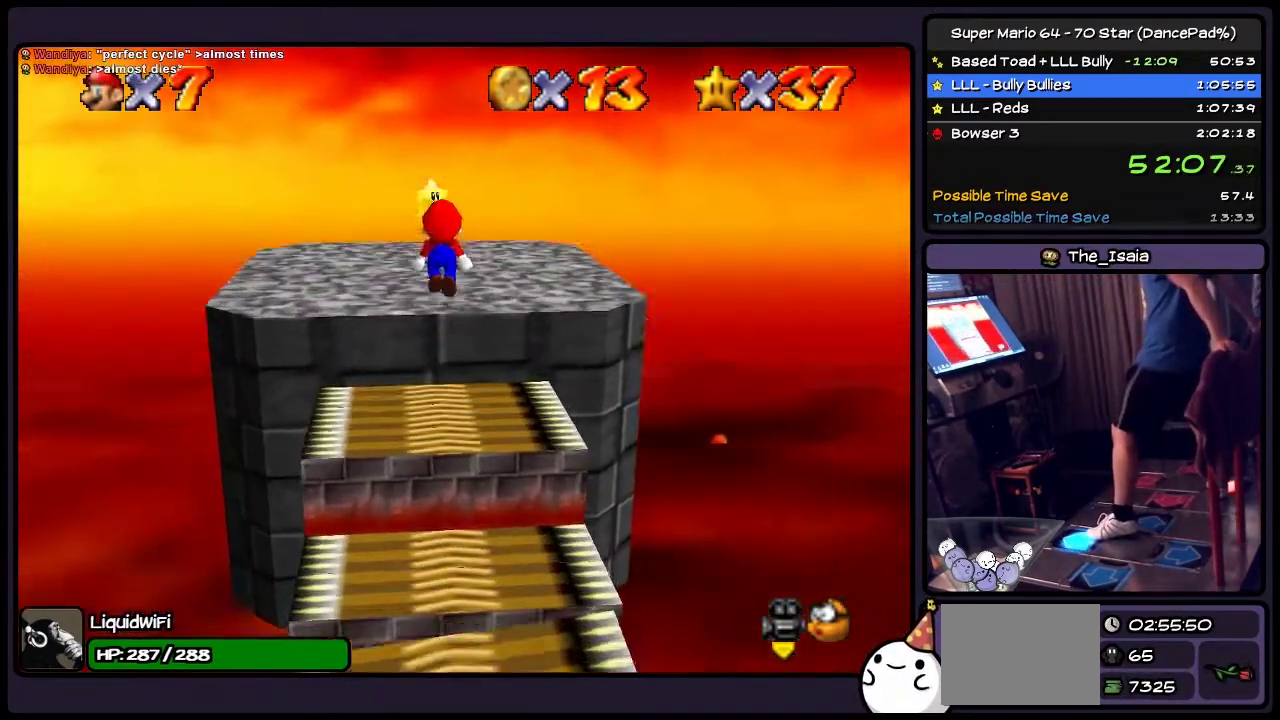
{"buttons": ["DPAD_UP"], "events": [[401, "A", "up"]]}
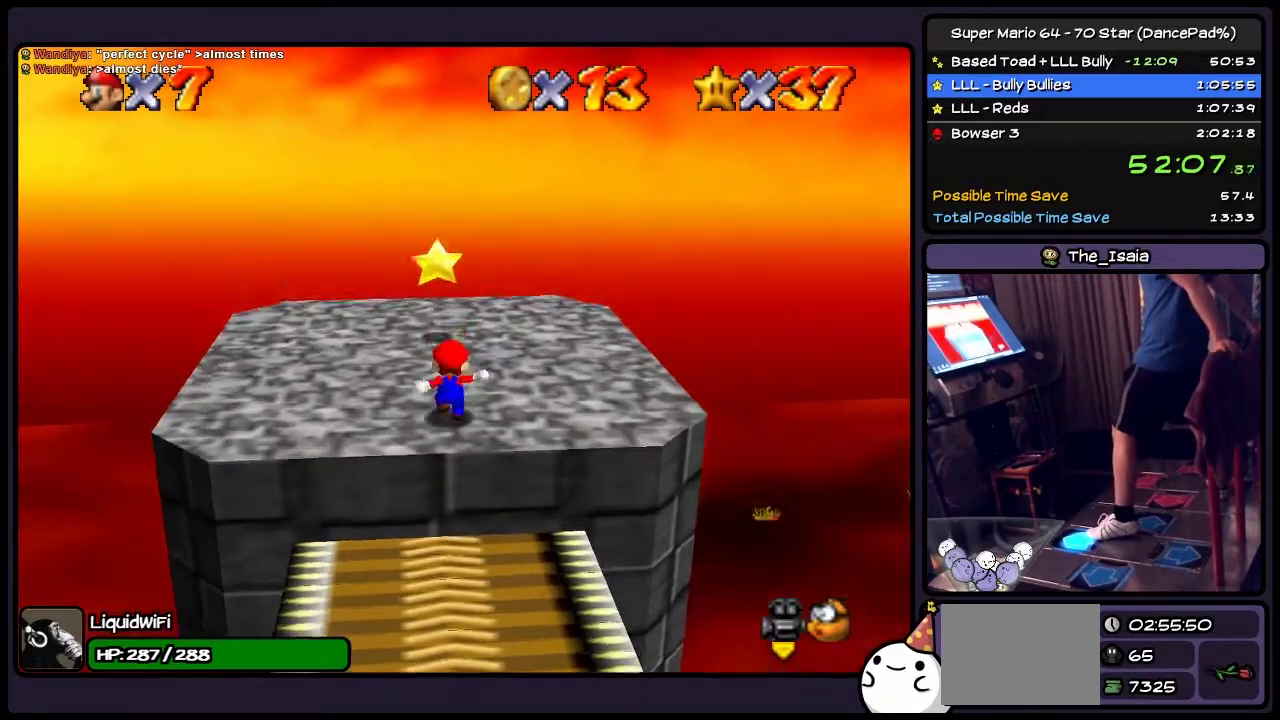
{"buttons": ["A", "DPAD_UP"], "events": [[300, "A", "down"]]}
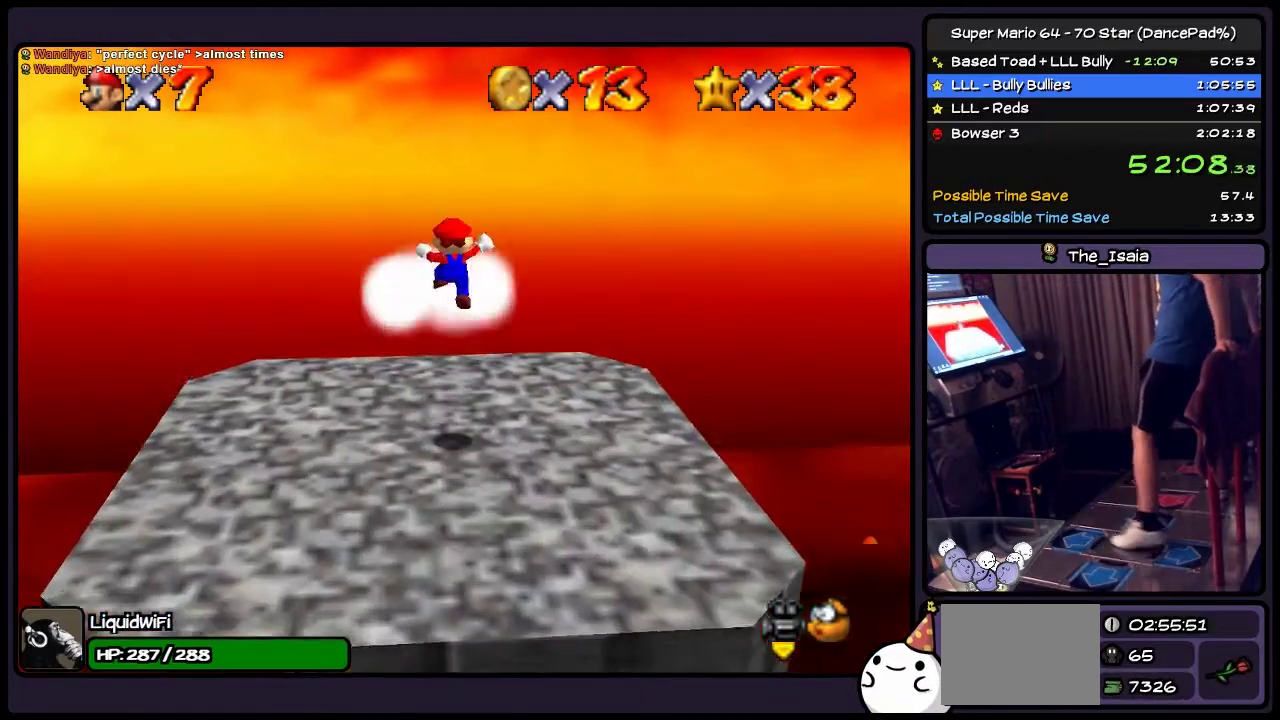
{"buttons": ["DPAD_DOWN"], "events": [[67, "DPAD_UP", "up"], [134, "A", "up"], [201, "DPAD_DOWN", "down"]]}
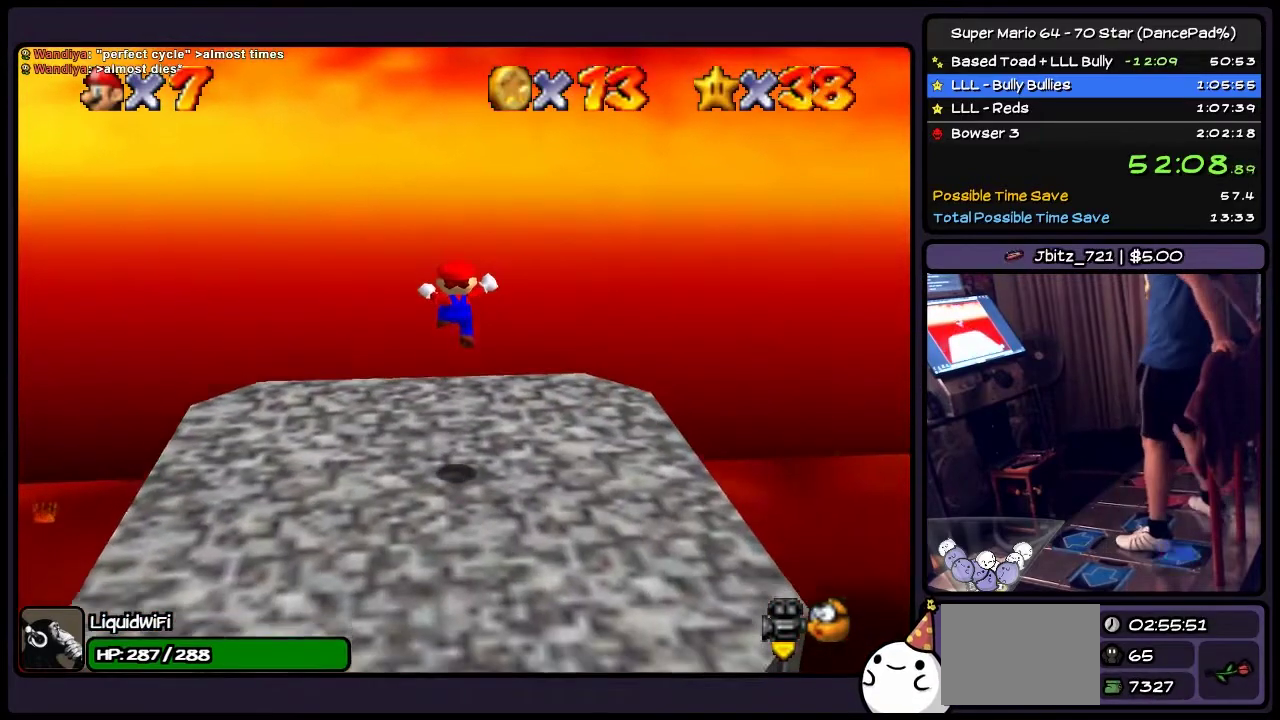
{"buttons": [], "events": [[33, "DPAD_DOWN", "up"]]}